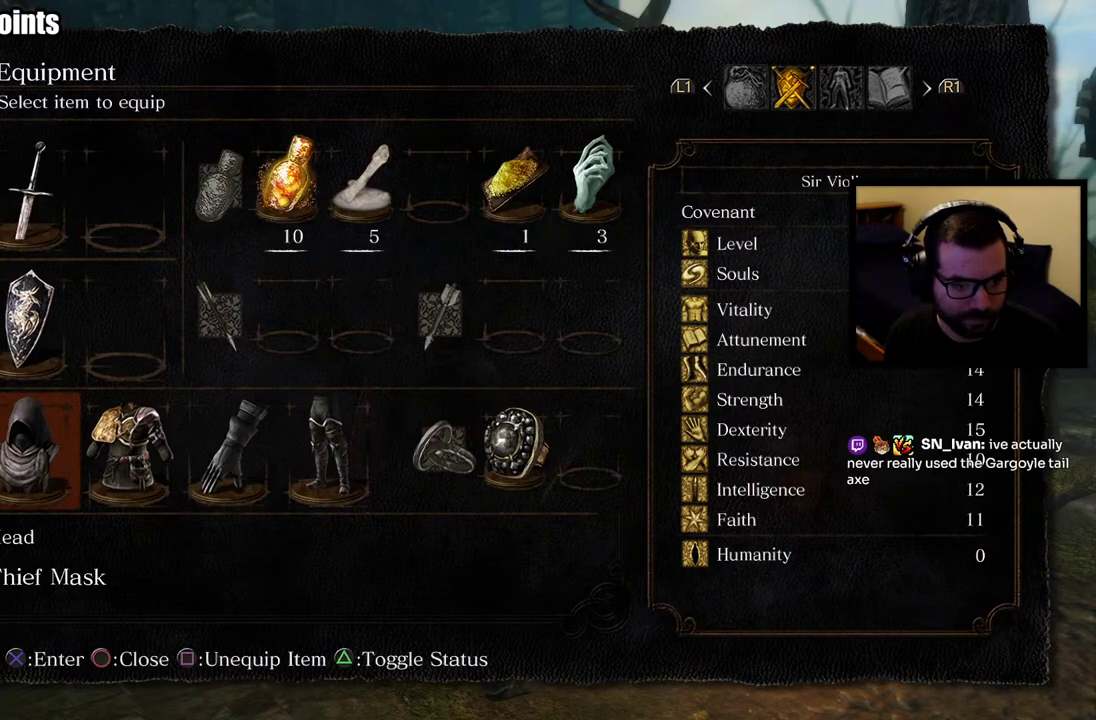
Gameplay with a controller (PlayStation layout); each line is a JSON object with the inputs held at the frame after it. "events" lists button and stick changes between this image and that frame as [ms after this image, input, new state], when the widget could be followed in between. Not read: SELECT.
{"buttons": ["DPAD_UP"], "left_stick": "center", "right_stick": "center", "events": [[167, "CROSS", "down"], [250, "CROSS", "up"], [483, "DPAD_UP", "down"]]}
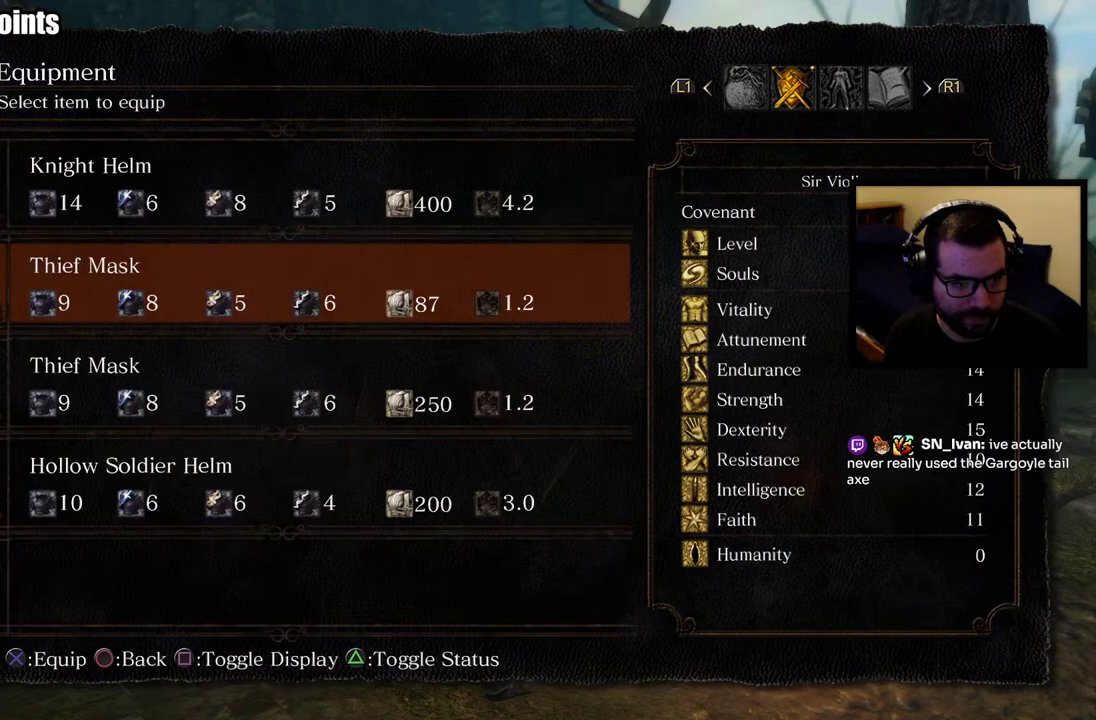
{"buttons": [], "left_stick": "center", "right_stick": "center", "events": [[67, "DPAD_UP", "up"], [133, "DPAD_UP", "down"], [217, "DPAD_UP", "up"]]}
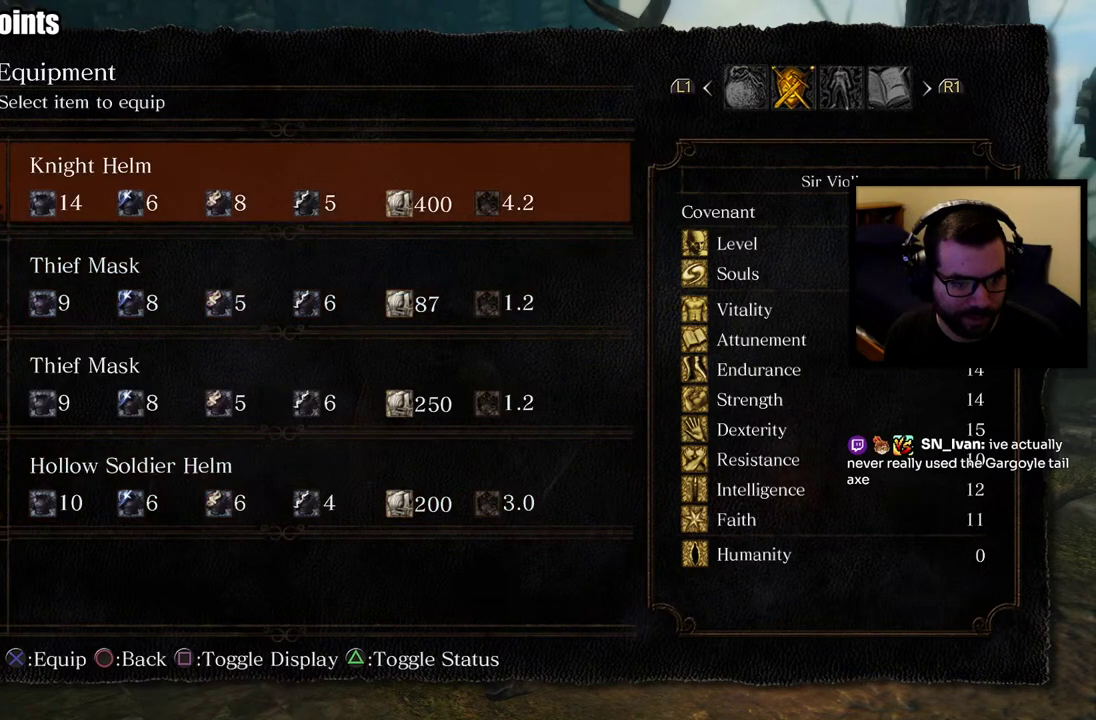
{"buttons": ["DPAD_DOWN"], "left_stick": "center", "right_stick": "center", "events": [[17, "DPAD_DOWN", "down"], [100, "DPAD_DOWN", "up"], [217, "DPAD_DOWN", "down"], [283, "DPAD_DOWN", "up"], [350, "DPAD_DOWN", "down"], [417, "DPAD_DOWN", "up"], [467, "DPAD_DOWN", "down"]]}
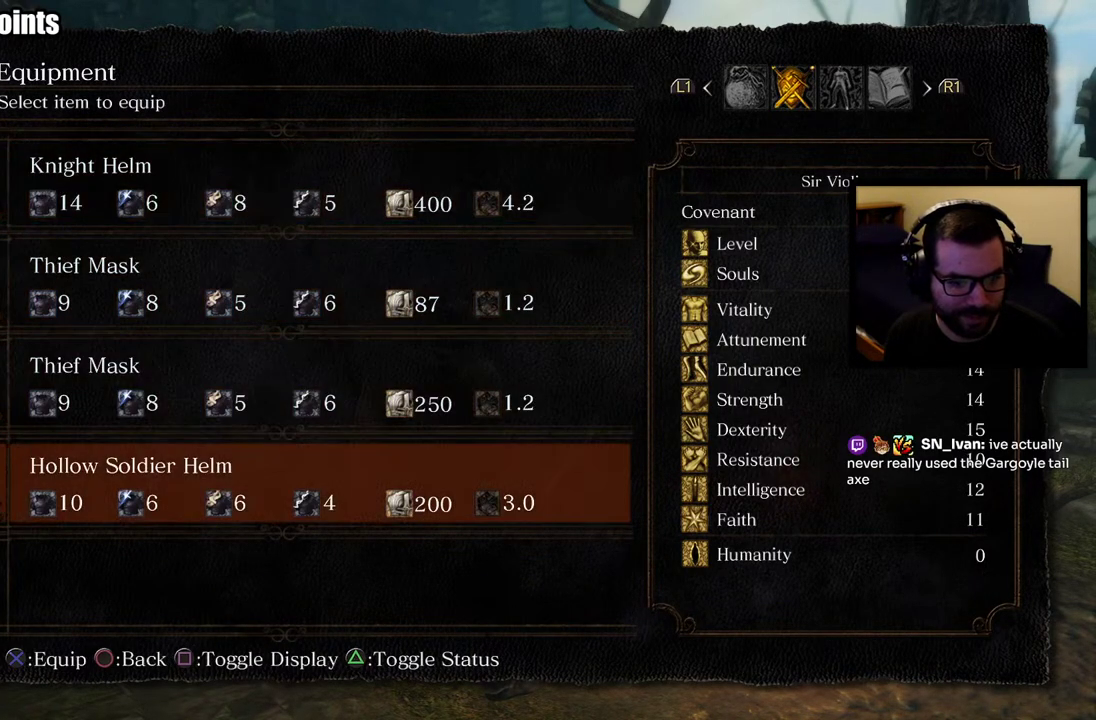
{"buttons": ["DPAD_UP"], "left_stick": "center", "right_stick": "center", "events": [[100, "DPAD_DOWN", "up"], [417, "DPAD_UP", "down"]]}
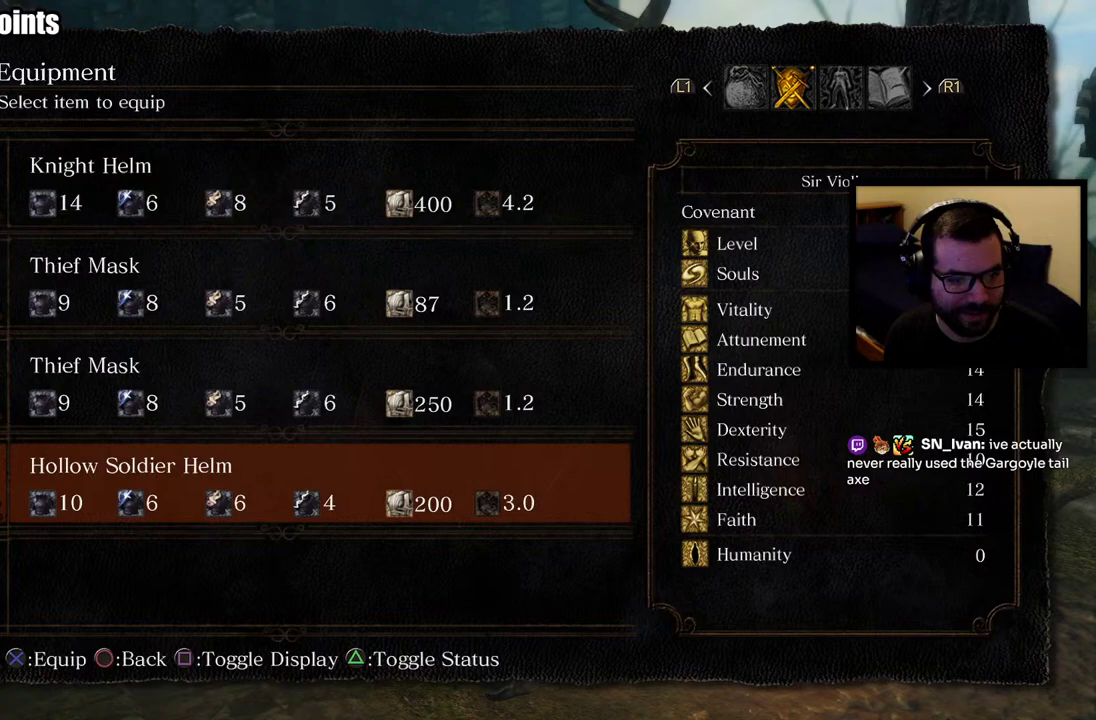
{"buttons": [], "left_stick": "center", "right_stick": "center", "events": [[183, "DPAD_UP", "up"]]}